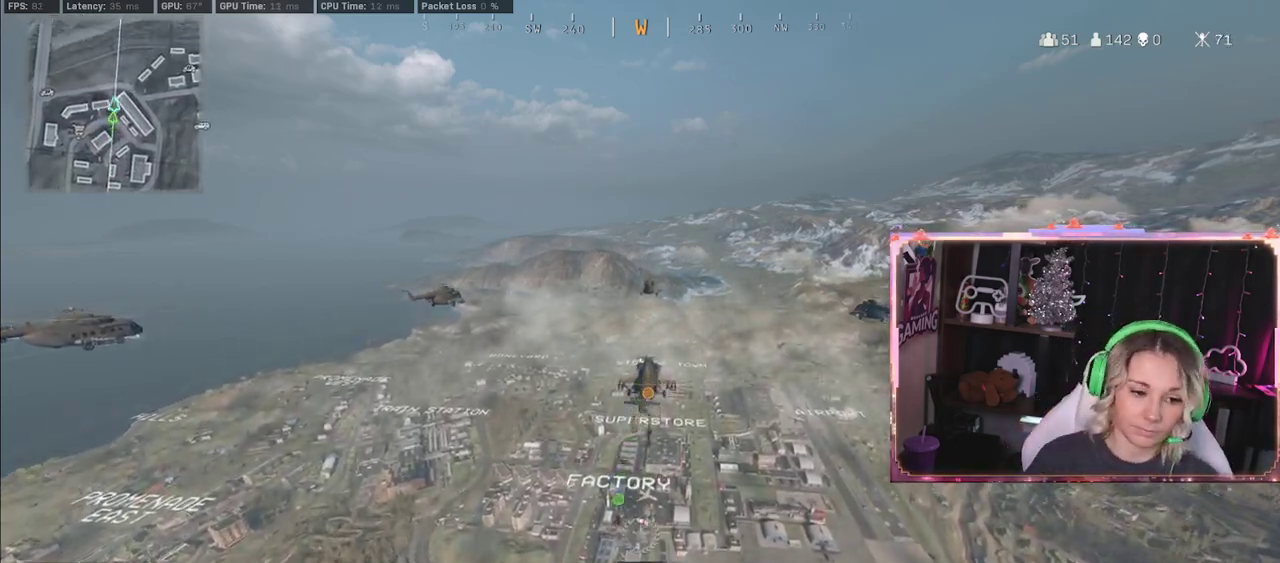
Gameplay with a controller (Xbox layout); each line is a JSON object with the inputs held at the frame after it. "events" lists button and stick changes between this image and that frame as [ms after this image, input, new state], when the widget could be followed in between.
{"buttons": [], "left_stick": "center", "right_stick": "down-right", "events": [[183, "left_stick", "up-right"], [217, "right_stick", "down-right"], [383, "left_stick", "center"]]}
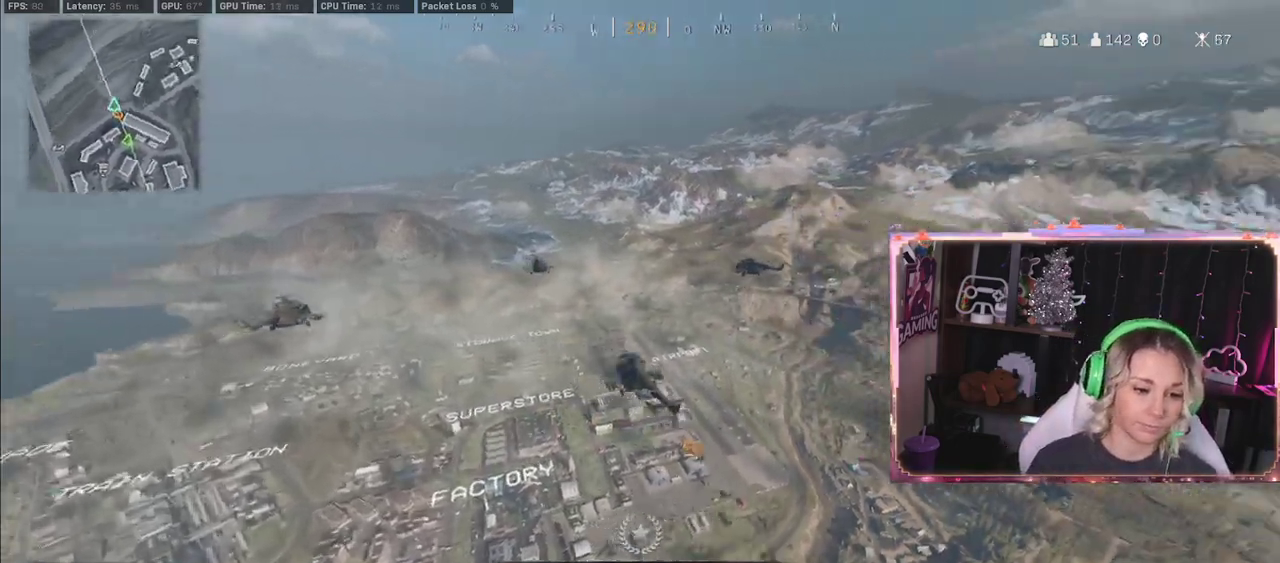
{"buttons": [], "left_stick": "up", "right_stick": "center", "events": [[133, "left_stick", "up"], [133, "right_stick", "center"]]}
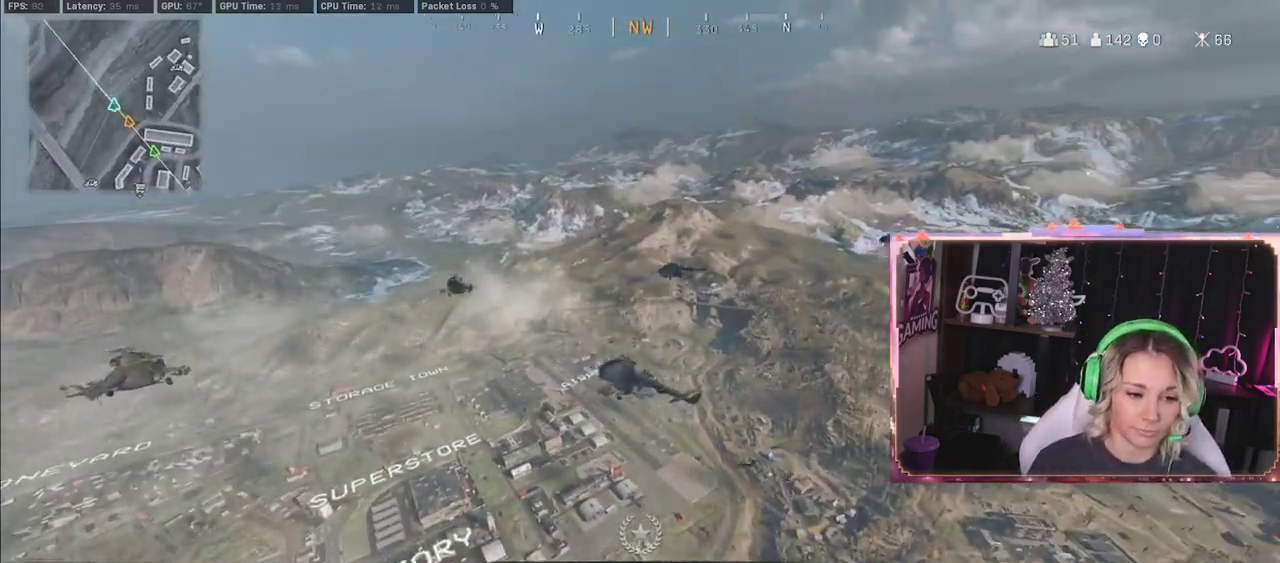
{"buttons": [], "left_stick": "up", "right_stick": "center", "events": []}
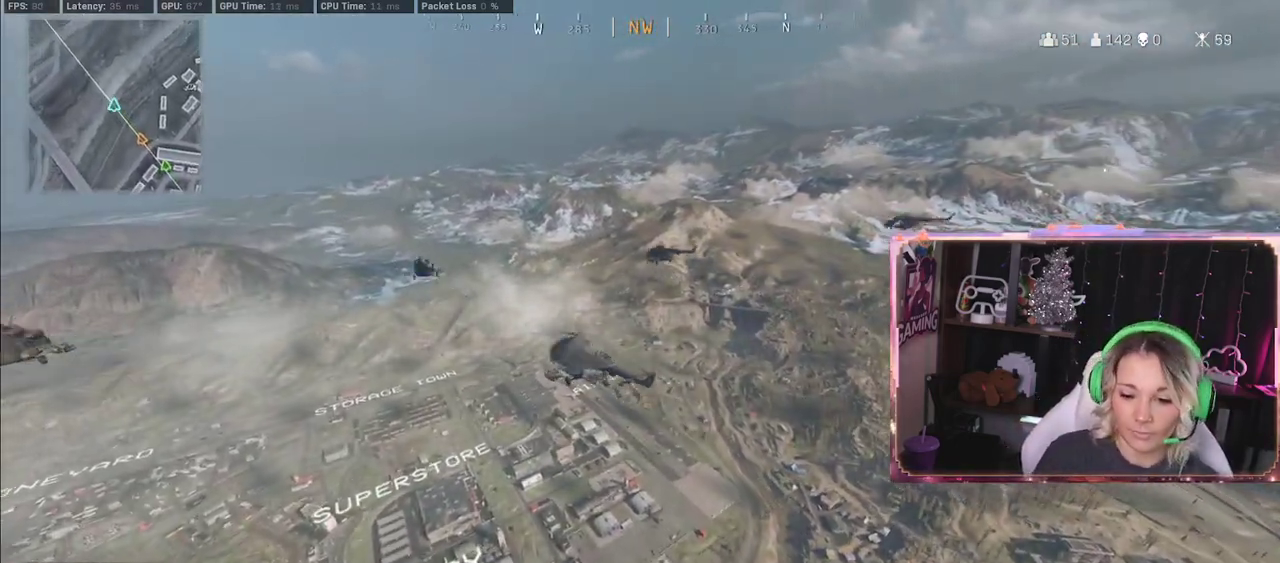
{"buttons": [], "left_stick": "up", "right_stick": "center", "events": [[133, "L3", "down"], [233, "L3", "up"]]}
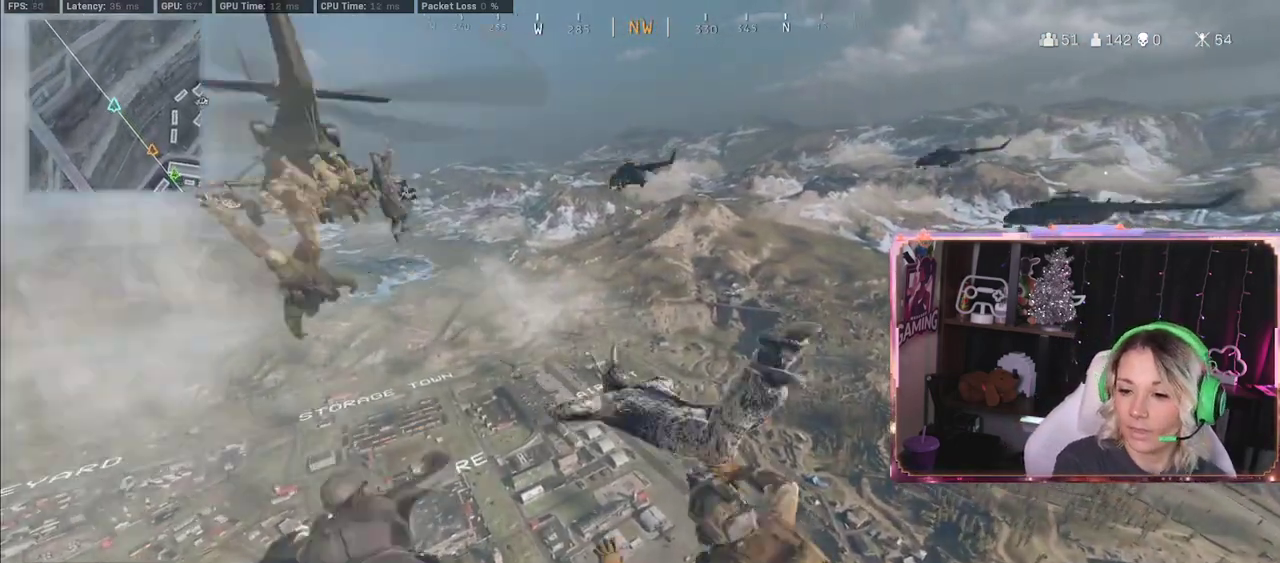
{"buttons": ["L3"], "left_stick": "up", "right_stick": "center", "events": [[400, "L3", "down"]]}
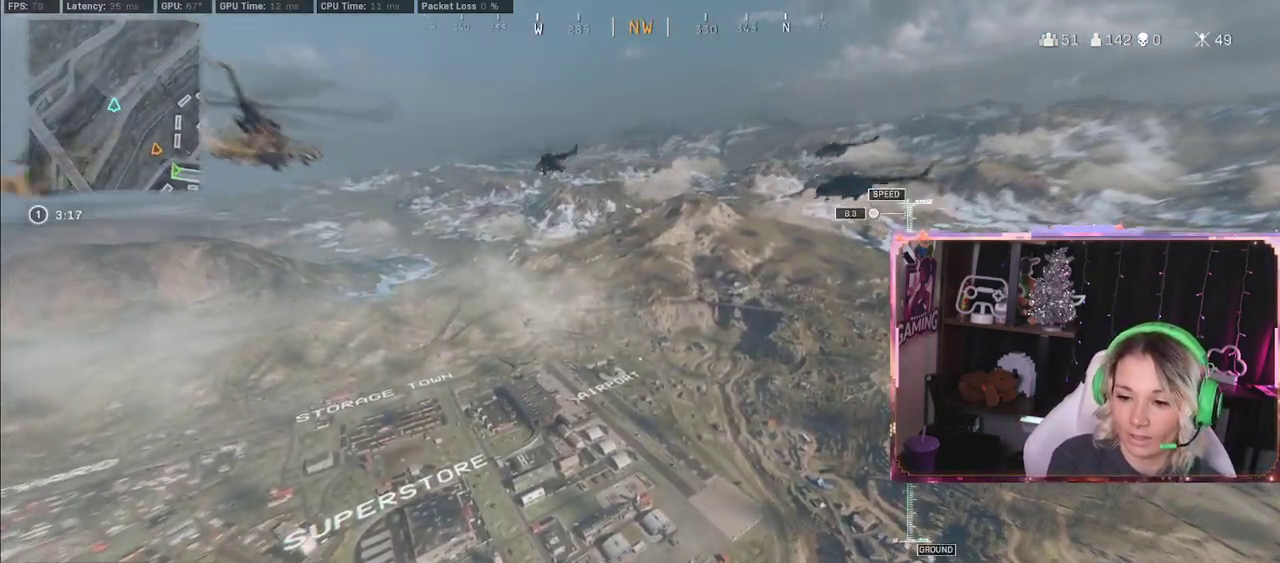
{"buttons": ["L3"], "left_stick": "up", "right_stick": "center", "events": []}
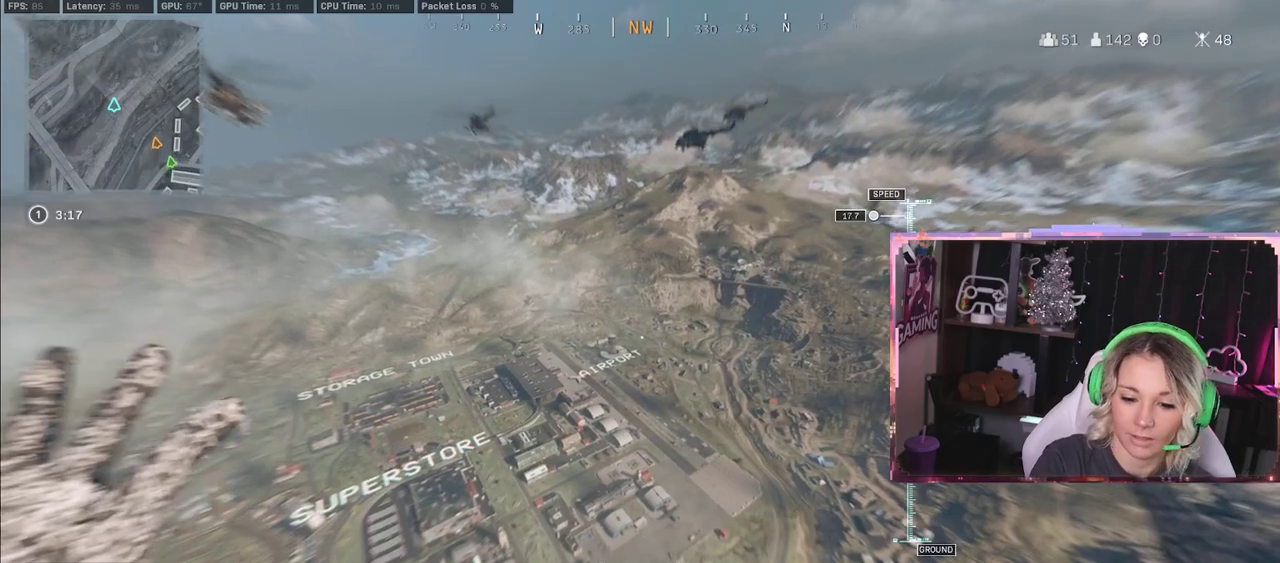
{"buttons": [], "left_stick": "up", "right_stick": "center", "events": [[433, "L3", "up"]]}
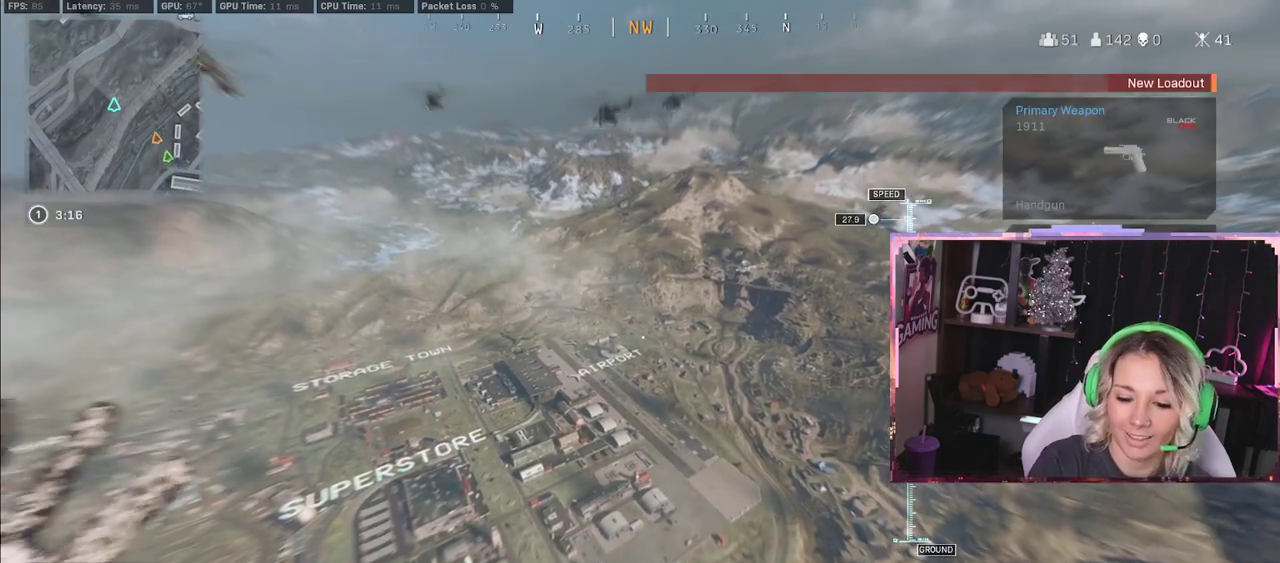
{"buttons": [], "left_stick": "up", "right_stick": "center", "events": [[283, "L3", "down"], [350, "L3", "up"]]}
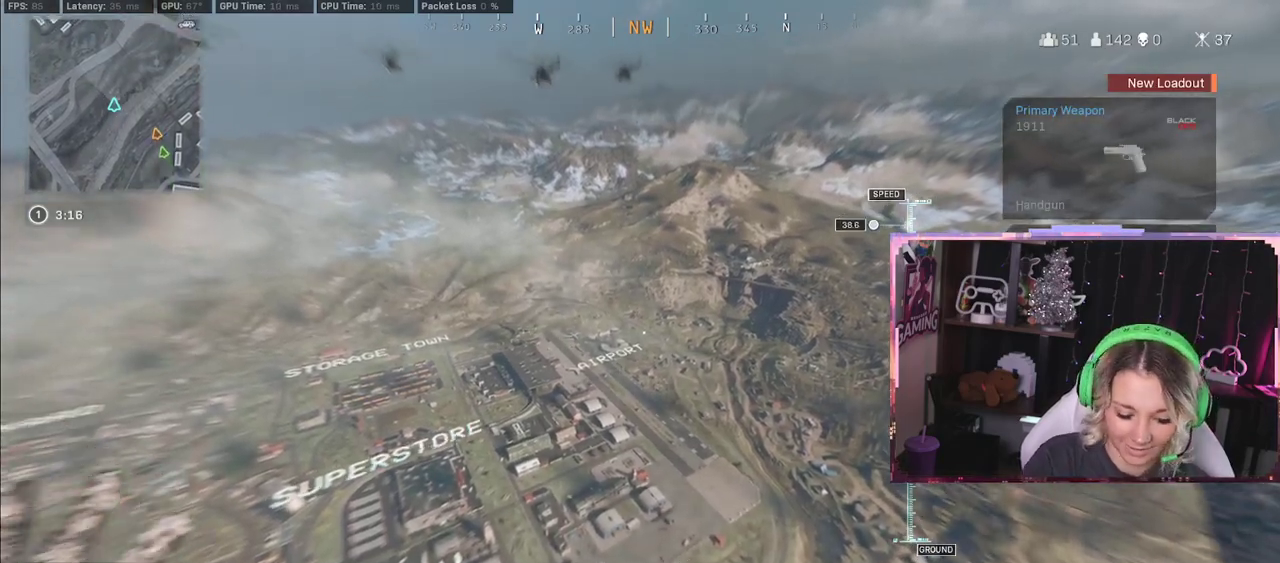
{"buttons": [], "left_stick": "up", "right_stick": "center", "events": []}
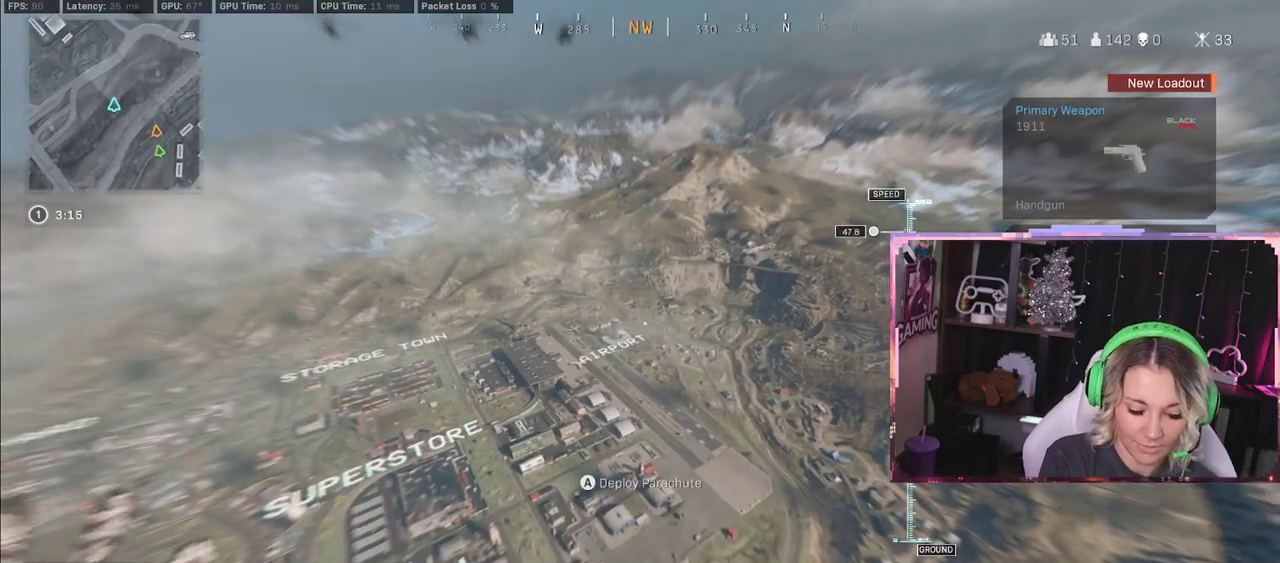
{"buttons": [], "left_stick": "up", "right_stick": "center", "events": []}
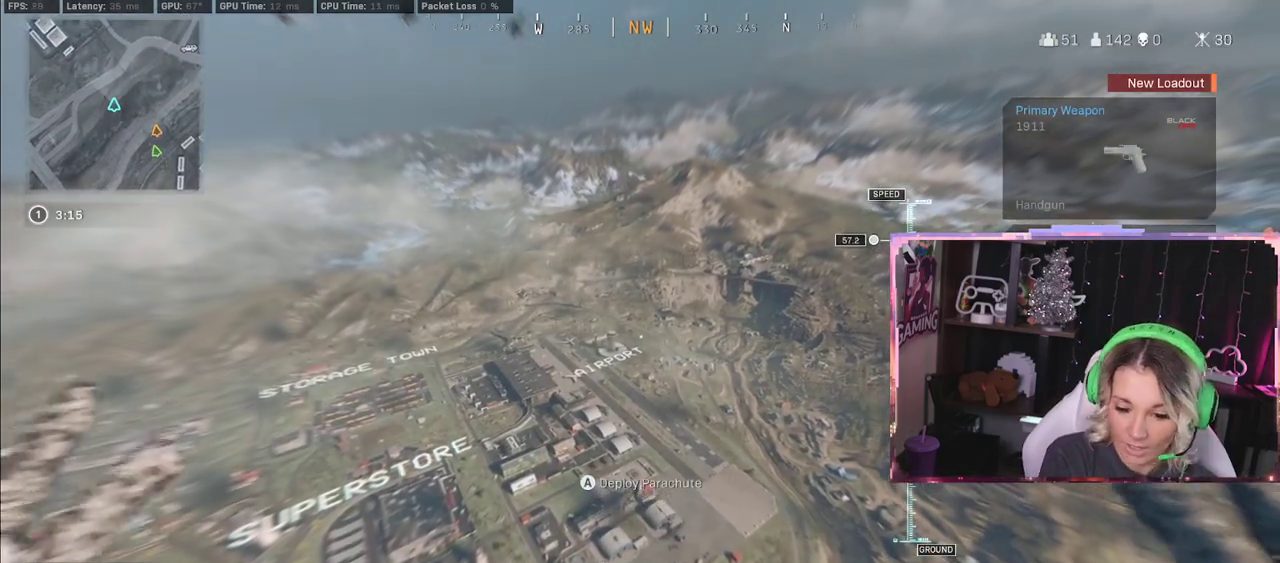
{"buttons": ["L3"], "left_stick": "up", "right_stick": "center", "events": [[500, "L3", "down"]]}
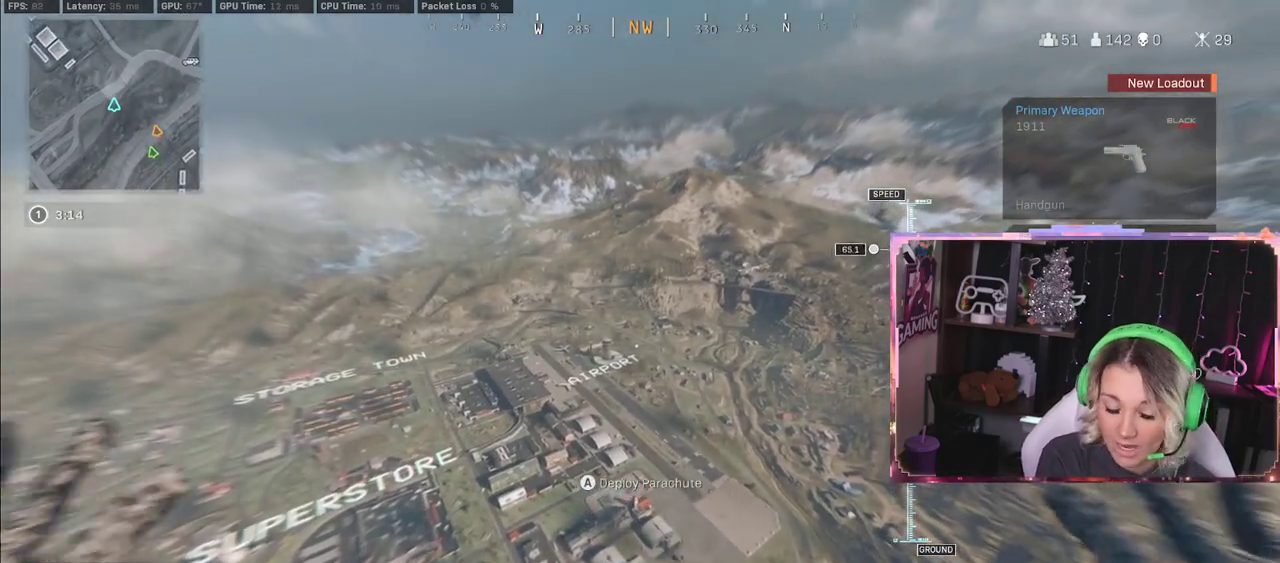
{"buttons": ["L3"], "left_stick": "up", "right_stick": "center", "events": []}
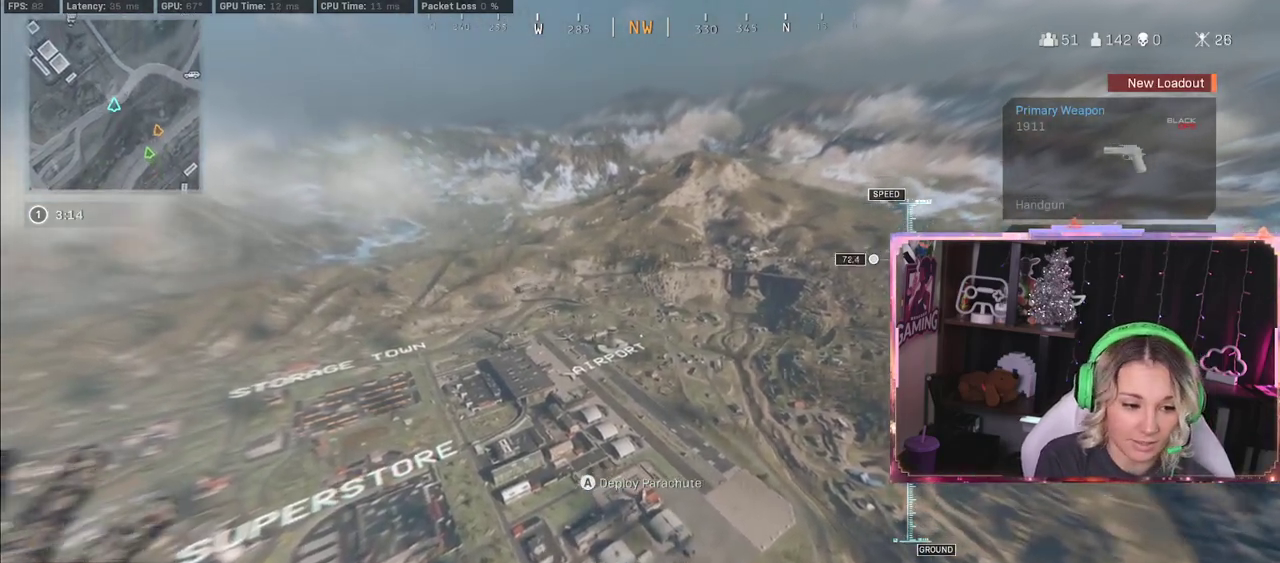
{"buttons": [], "left_stick": "up-left", "right_stick": "center", "events": [[50, "L3", "up"], [250, "left_stick", "up-left"]]}
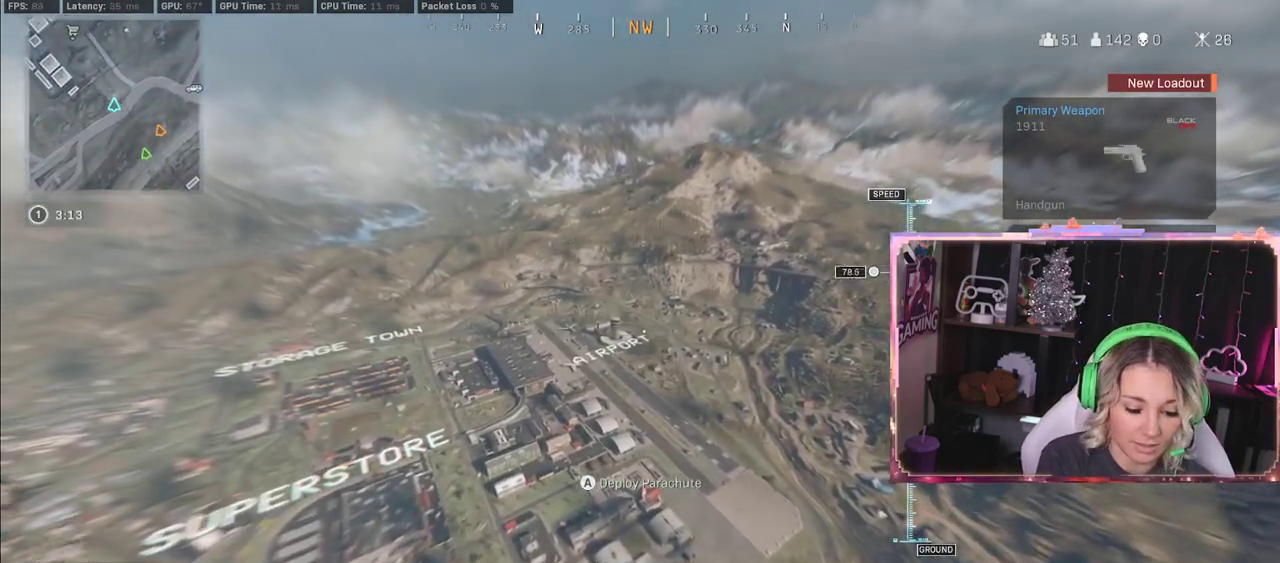
{"buttons": [], "left_stick": "up", "right_stick": "center", "events": [[267, "left_stick", "up"]]}
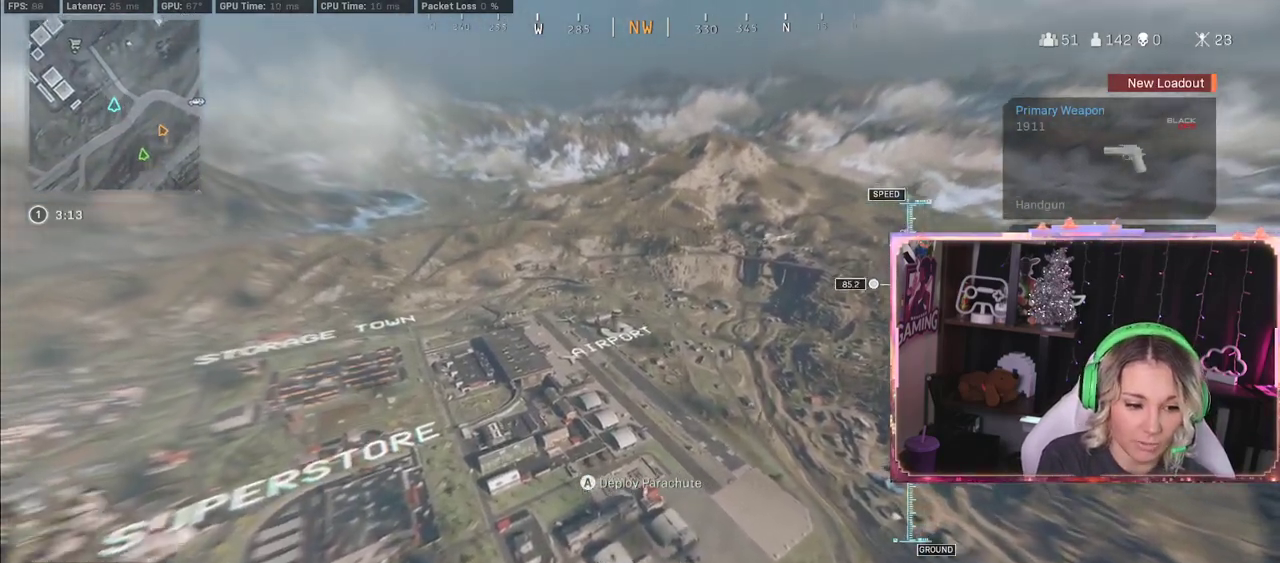
{"buttons": ["L3"], "left_stick": "up", "right_stick": "center", "events": [[217, "L3", "down"]]}
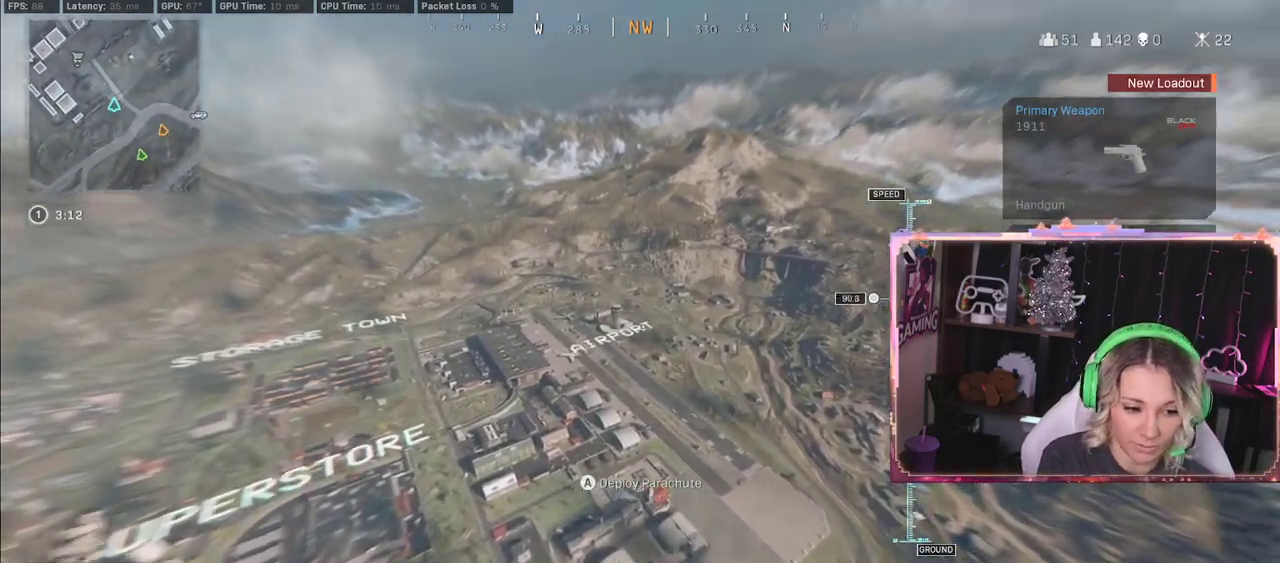
{"buttons": [], "left_stick": "up", "right_stick": "center", "events": [[33, "L3", "up"]]}
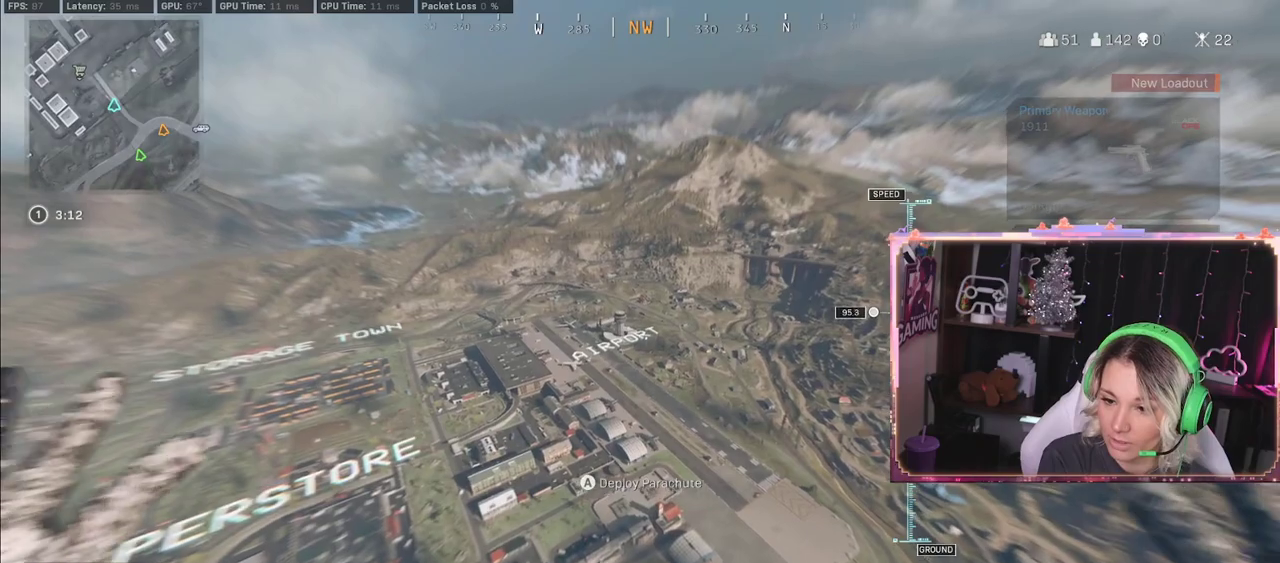
{"buttons": [], "left_stick": "down", "right_stick": "center", "events": [[267, "left_stick", "up-right"], [500, "left_stick", "down"]]}
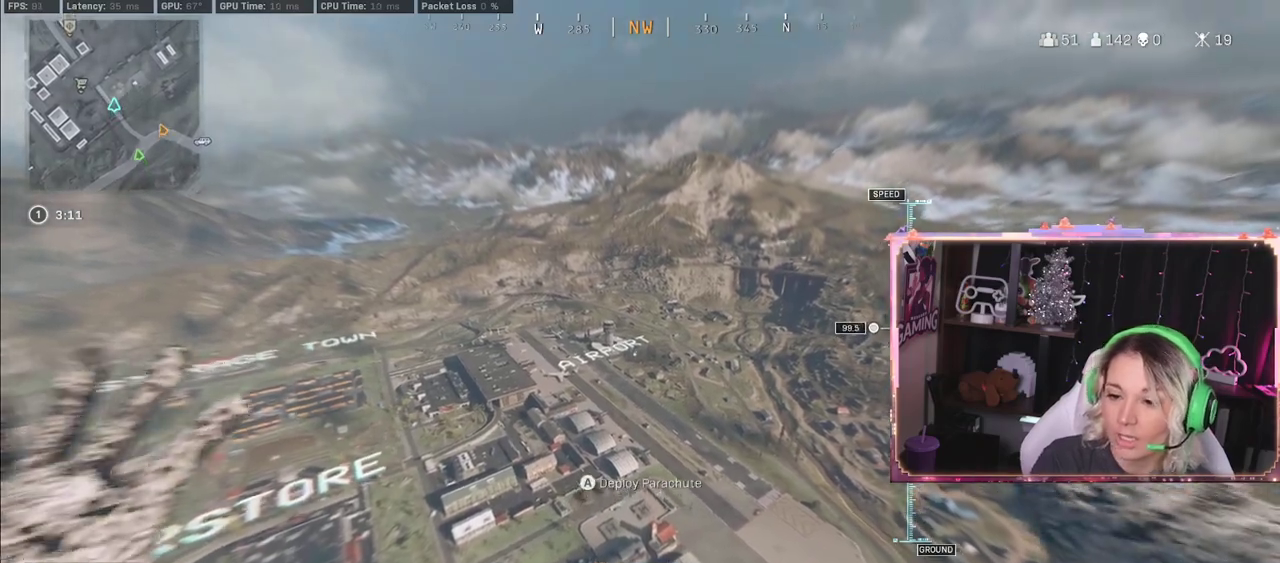
{"buttons": [], "left_stick": "down-left", "right_stick": "center", "events": [[200, "left_stick", "down-left"]]}
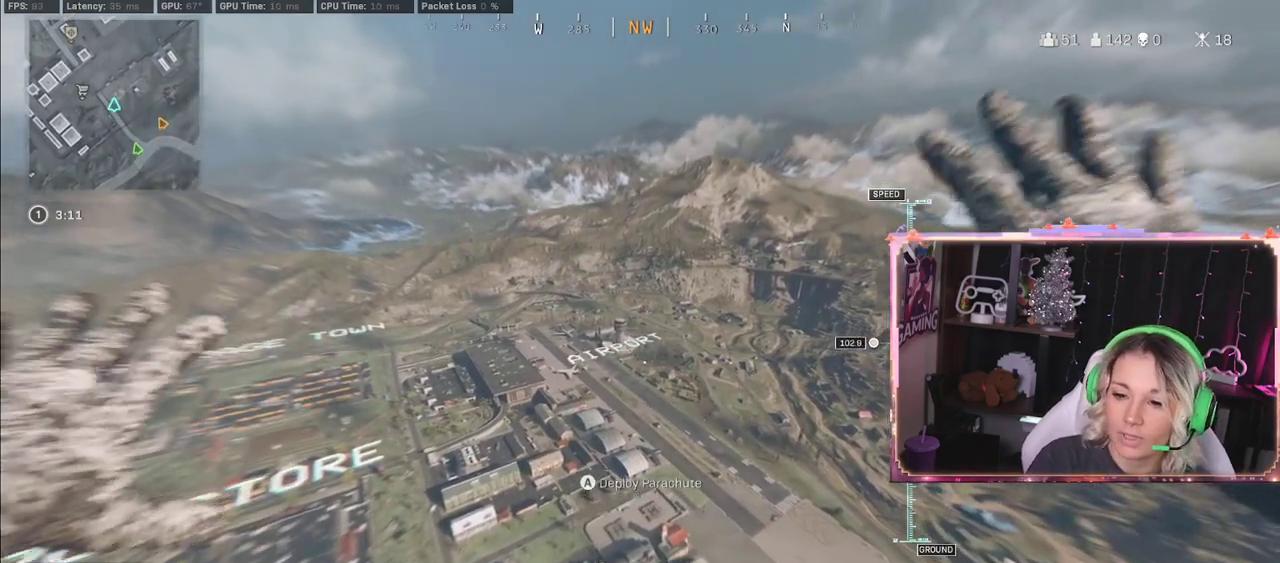
{"buttons": [], "left_stick": "down-left", "right_stick": "center", "events": []}
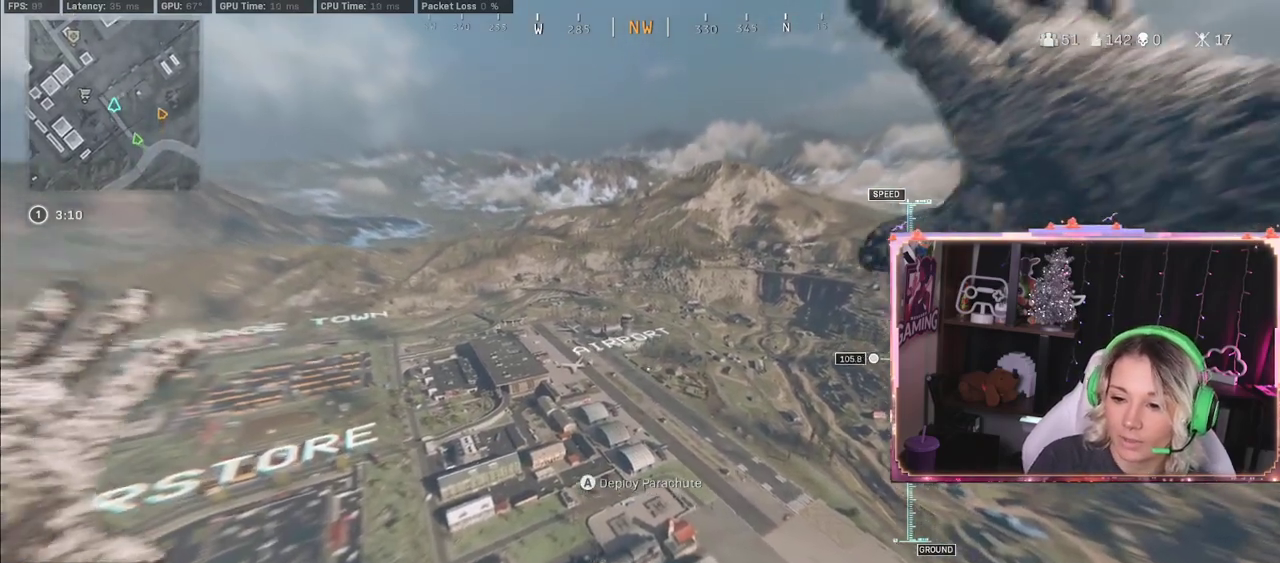
{"buttons": ["L3"], "left_stick": "up", "right_stick": "center", "events": [[67, "left_stick", "center"], [333, "L3", "down"], [333, "left_stick", "up"]]}
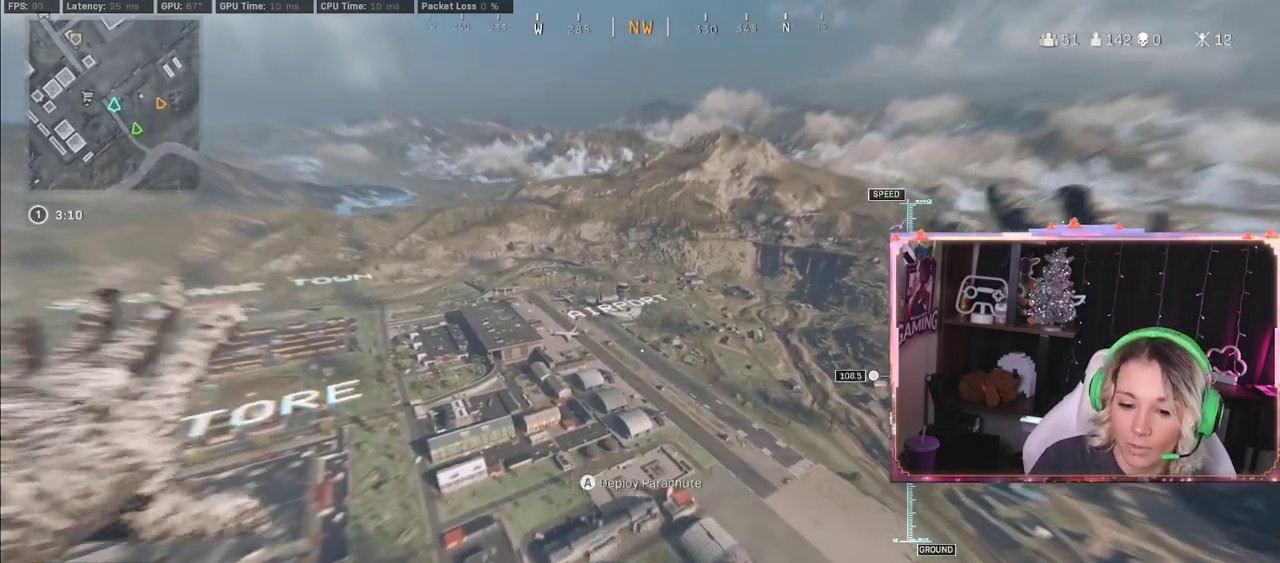
{"buttons": [], "left_stick": "up", "right_stick": "center", "events": [[300, "L3", "up"]]}
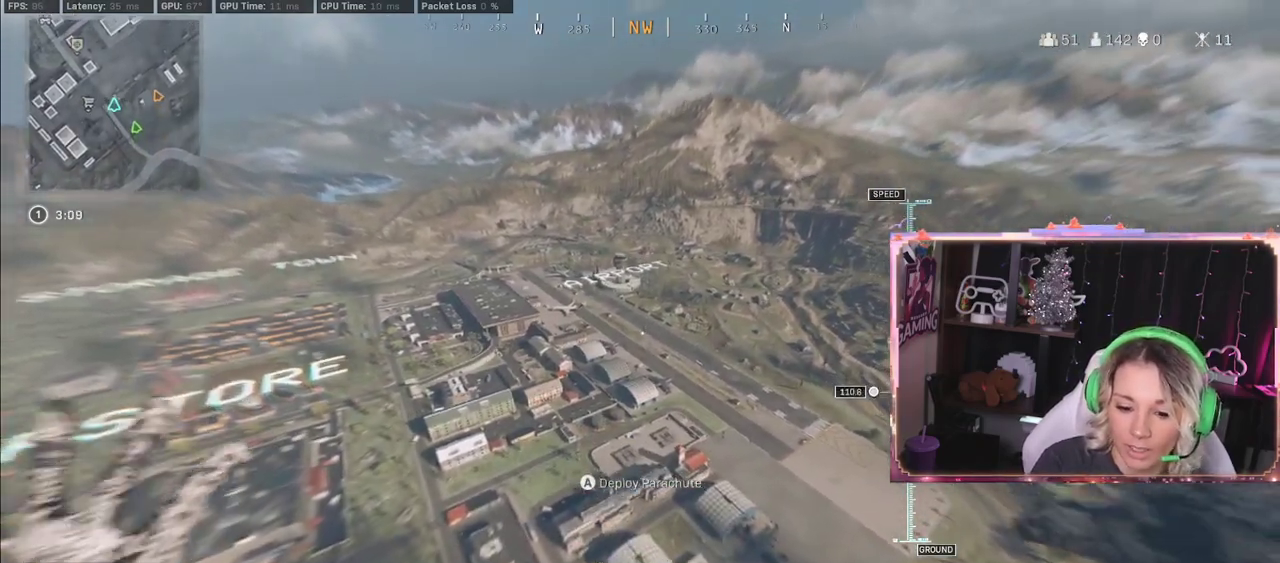
{"buttons": [], "left_stick": "up", "right_stick": "center", "events": []}
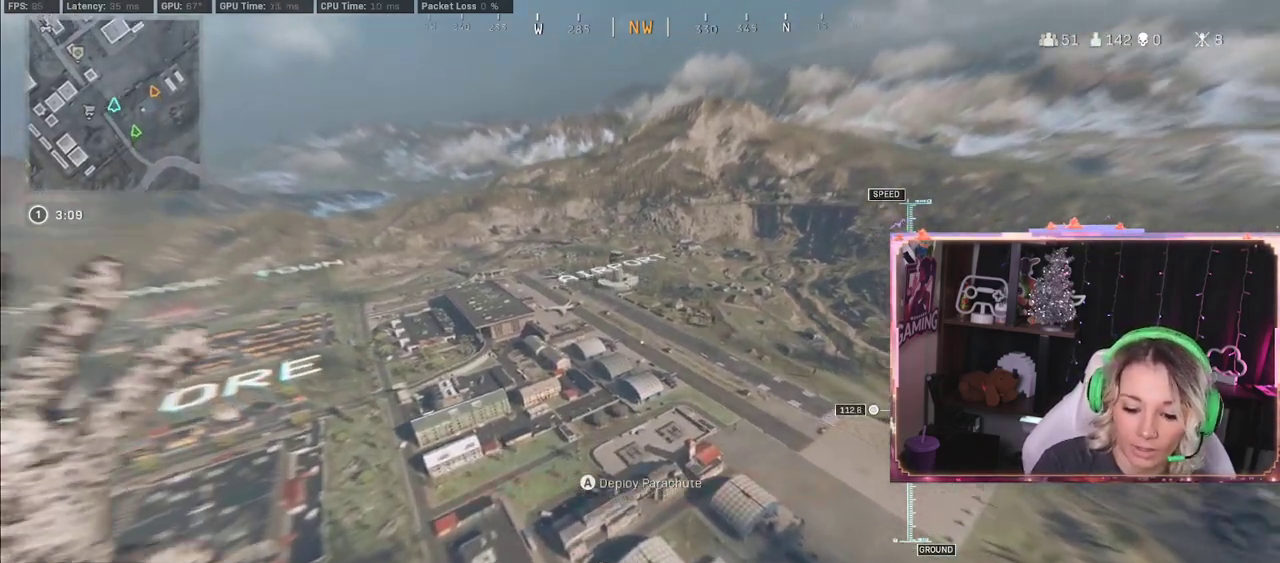
{"buttons": [], "left_stick": "up", "right_stick": "center", "events": []}
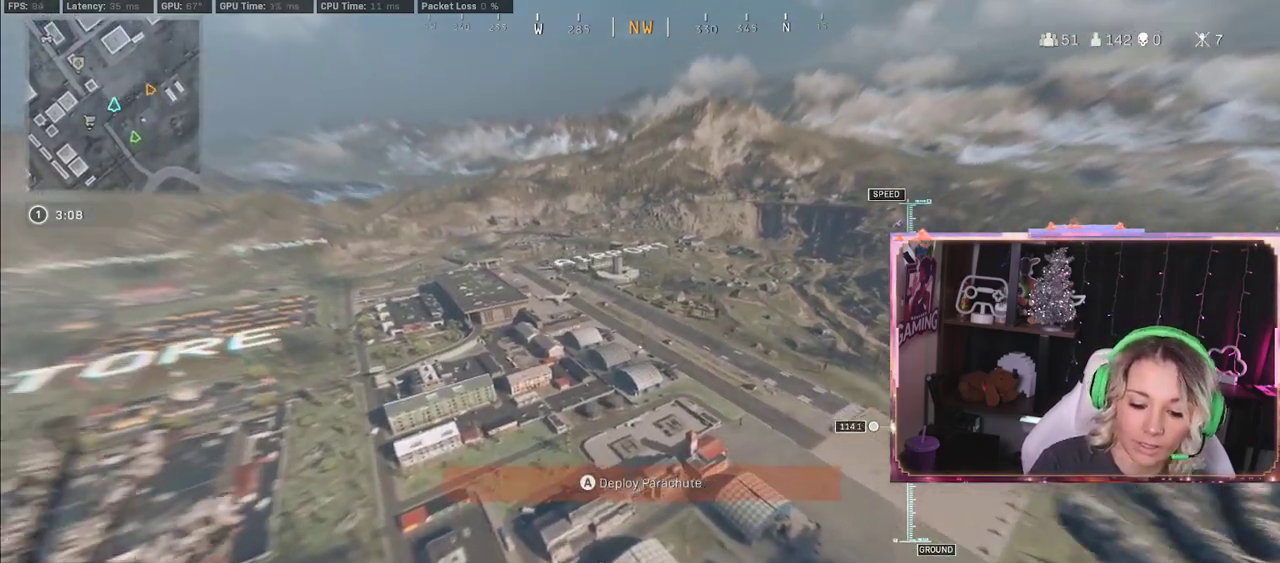
{"buttons": [], "left_stick": "up", "right_stick": "center", "events": [[200, "L3", "down"], [383, "L3", "up"]]}
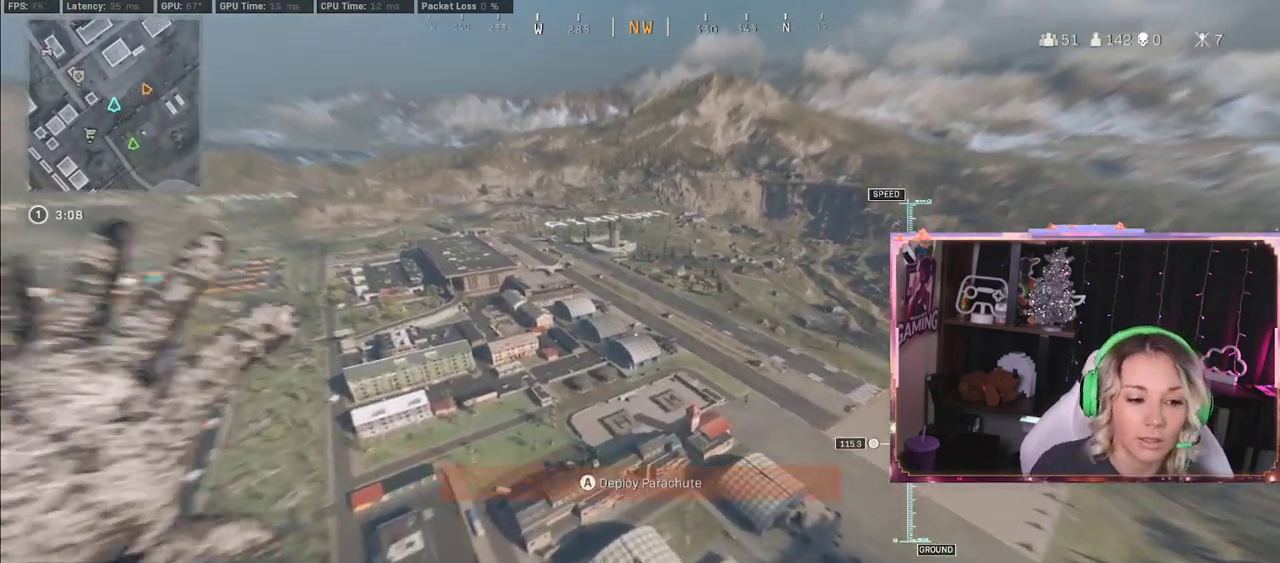
{"buttons": [], "left_stick": "up", "right_stick": "left", "events": [[383, "right_stick", "left"]]}
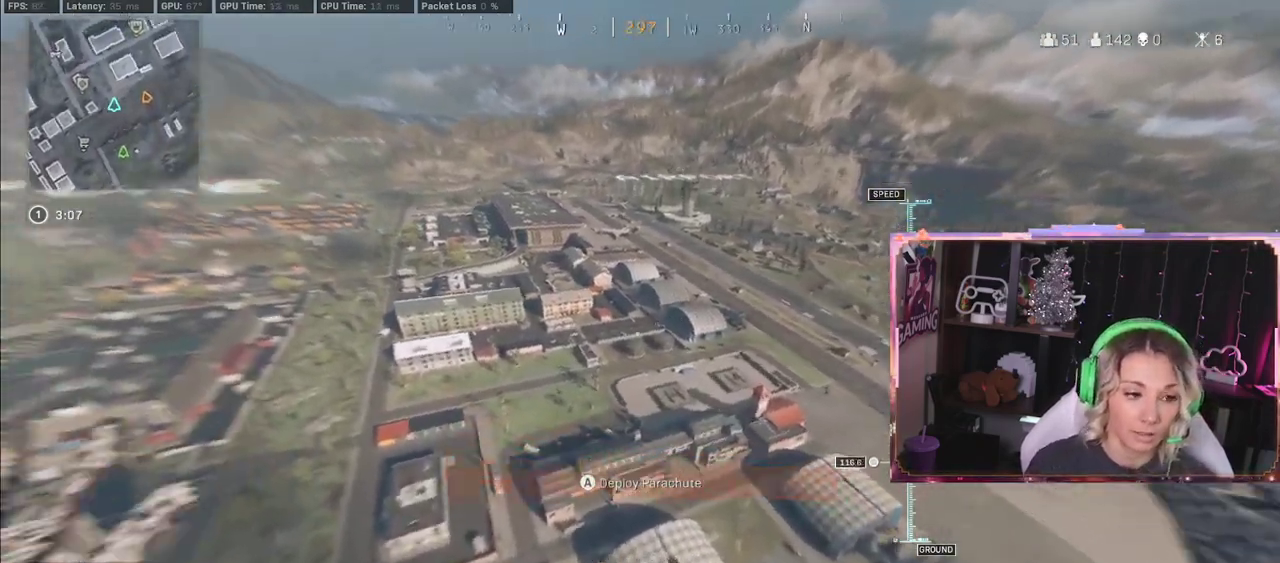
{"buttons": [], "left_stick": "up", "right_stick": "down-left", "events": [[200, "L3", "down"], [200, "right_stick", "center"], [317, "L3", "up"], [333, "right_stick", "down-left"]]}
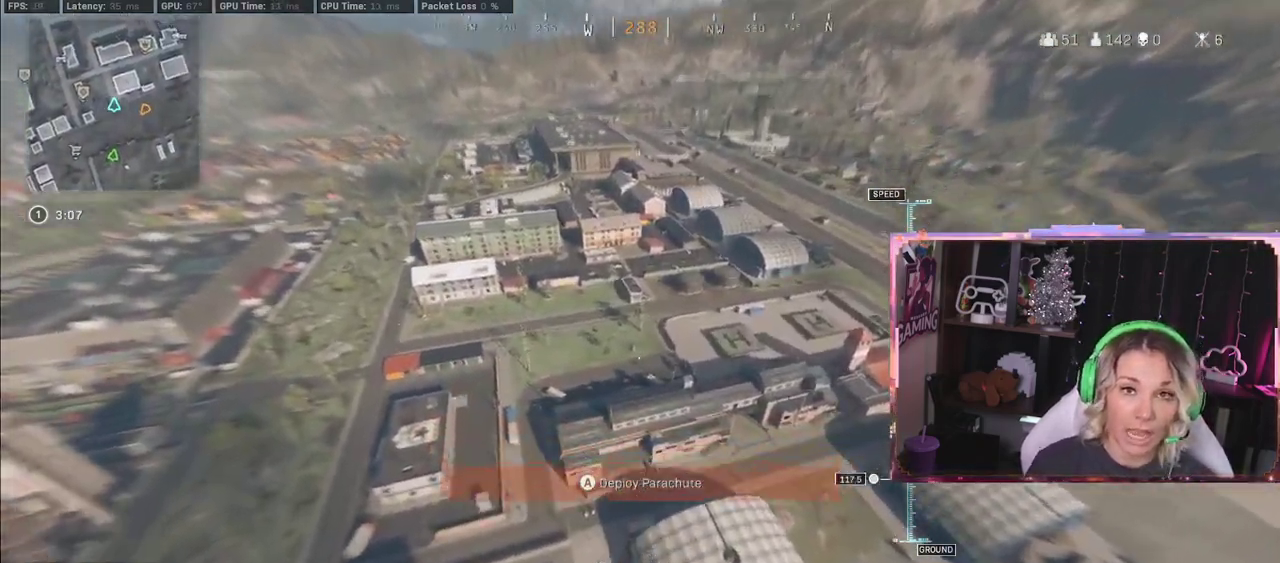
{"buttons": [], "left_stick": "up-right", "right_stick": "center", "events": [[183, "left_stick", "center"], [183, "right_stick", "center"], [450, "left_stick", "up-right"]]}
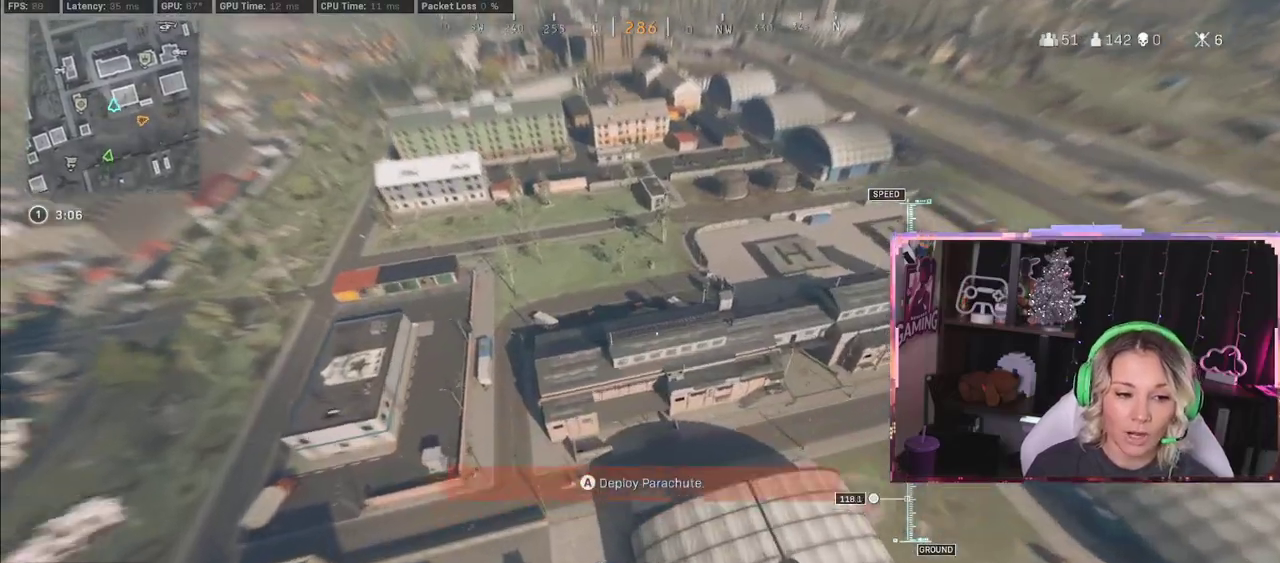
{"buttons": [], "left_stick": "up", "right_stick": "center", "events": [[100, "left_stick", "center"], [283, "left_stick", "up"], [300, "L3", "down"], [483, "L3", "up"]]}
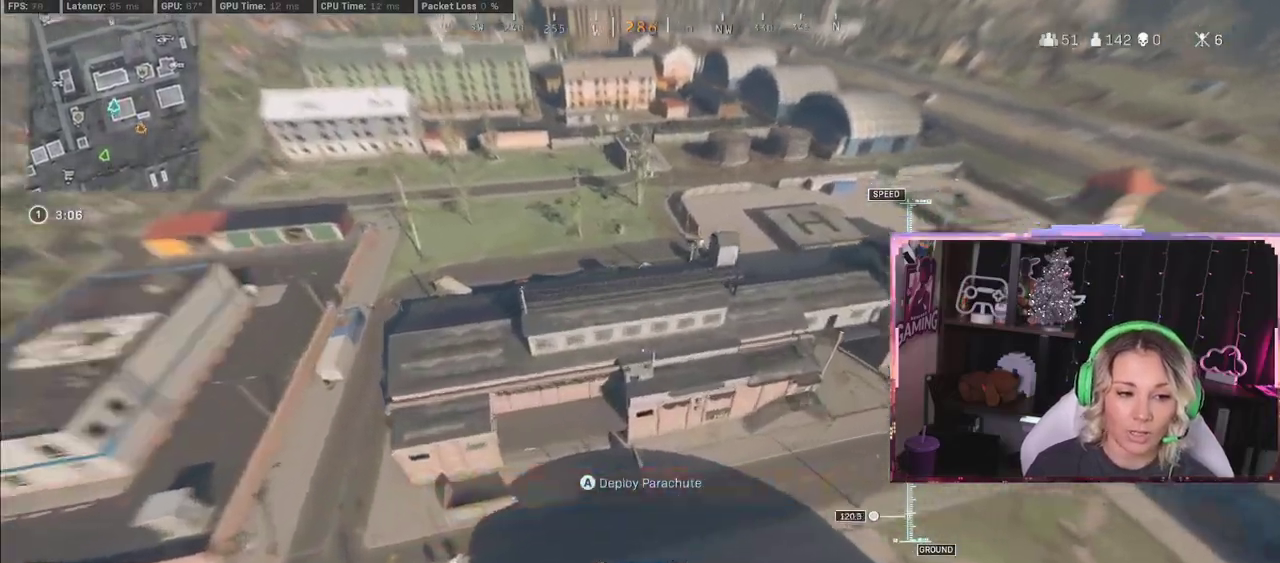
{"buttons": [], "left_stick": "up", "right_stick": "up-right", "events": [[267, "left_stick", "center"], [467, "left_stick", "up"], [467, "right_stick", "up-right"]]}
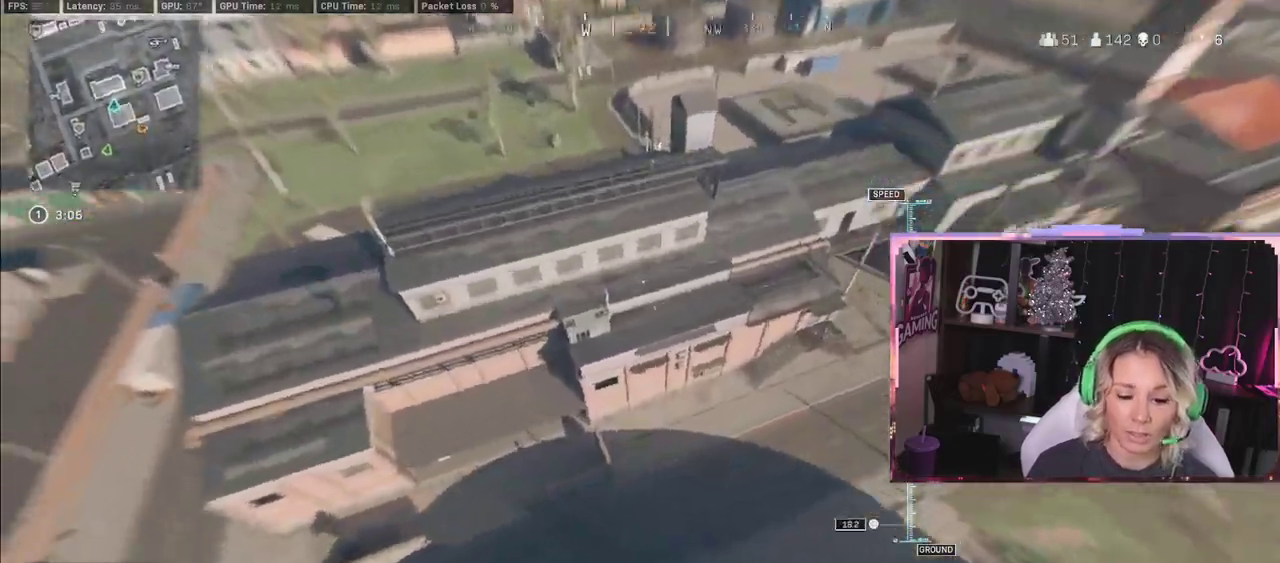
{"buttons": [], "left_stick": "up", "right_stick": "center", "events": [[467, "right_stick", "center"]]}